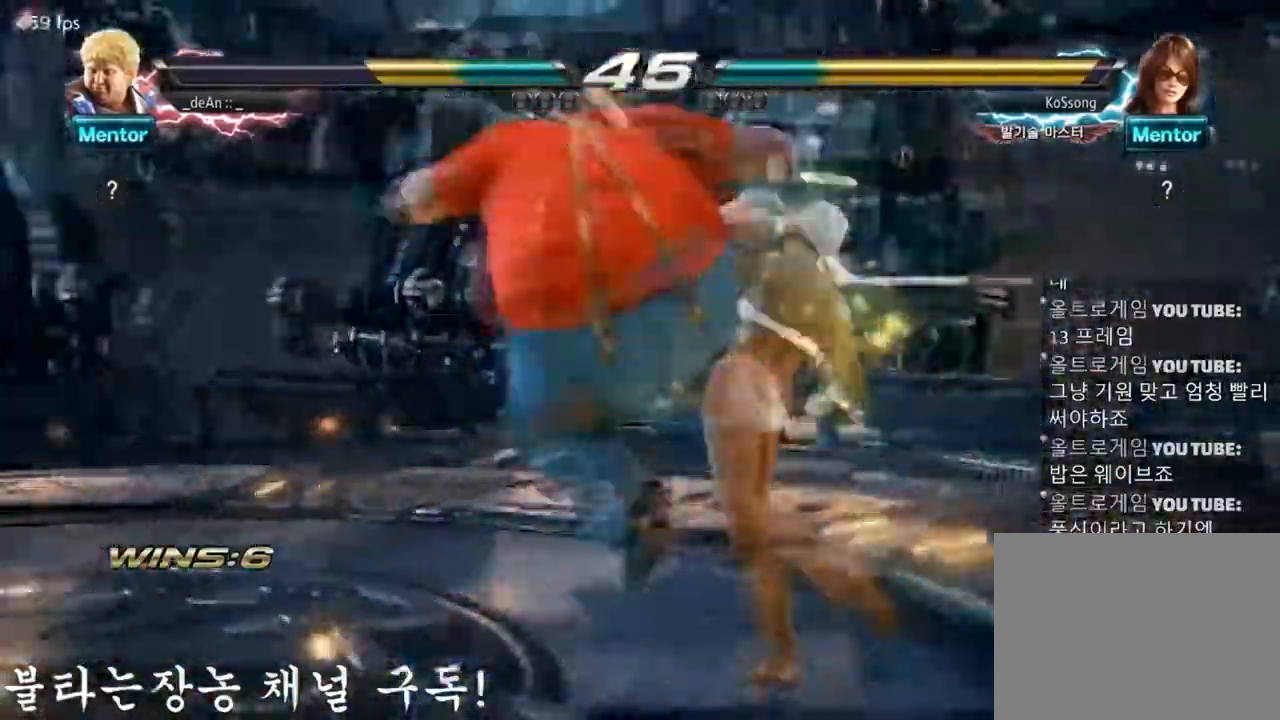
Gameplay with a controller (arcade stick); each line is a JSON object with the inputs held at the frame after it. "events" lists button and stick changes between this image and that frame as [ms after this image, input, new state], when the widget could be followed in between. Not read: L3 R3 other_buttons.
{"buttons": [], "left_stick": "center", "events": [[51, "CIRCLE", "up"]]}
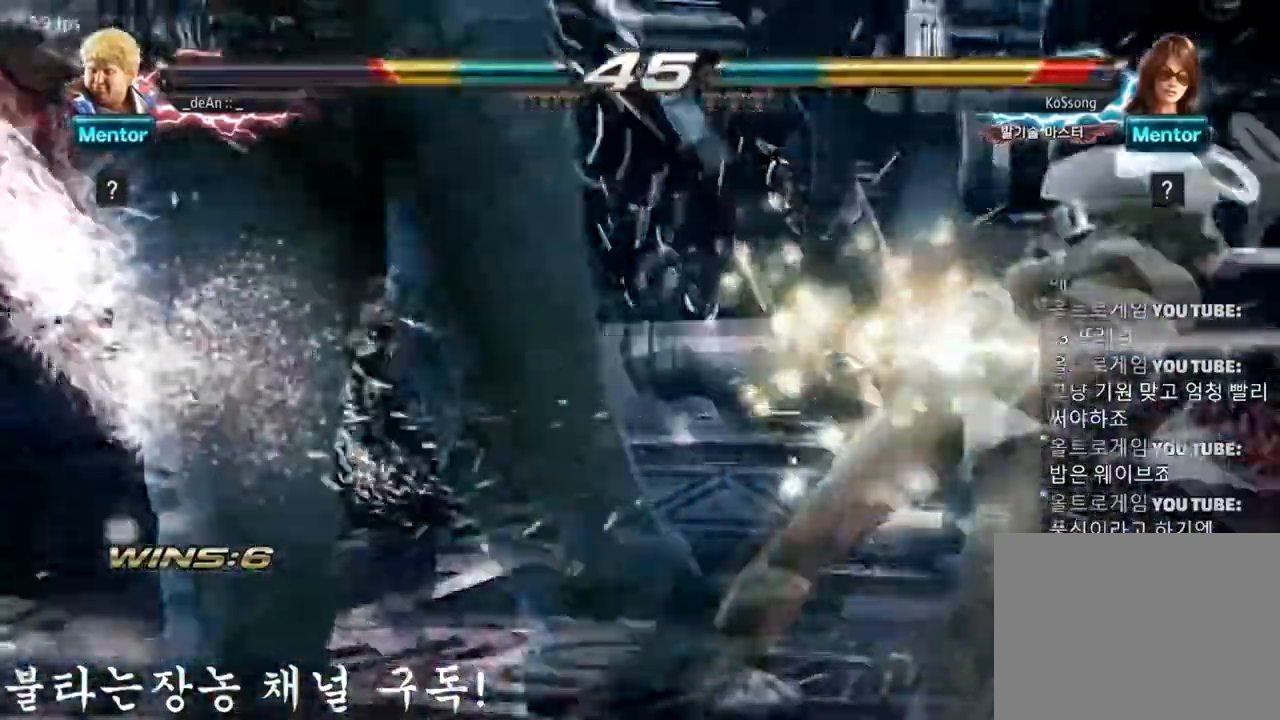
{"buttons": [], "left_stick": "center", "events": []}
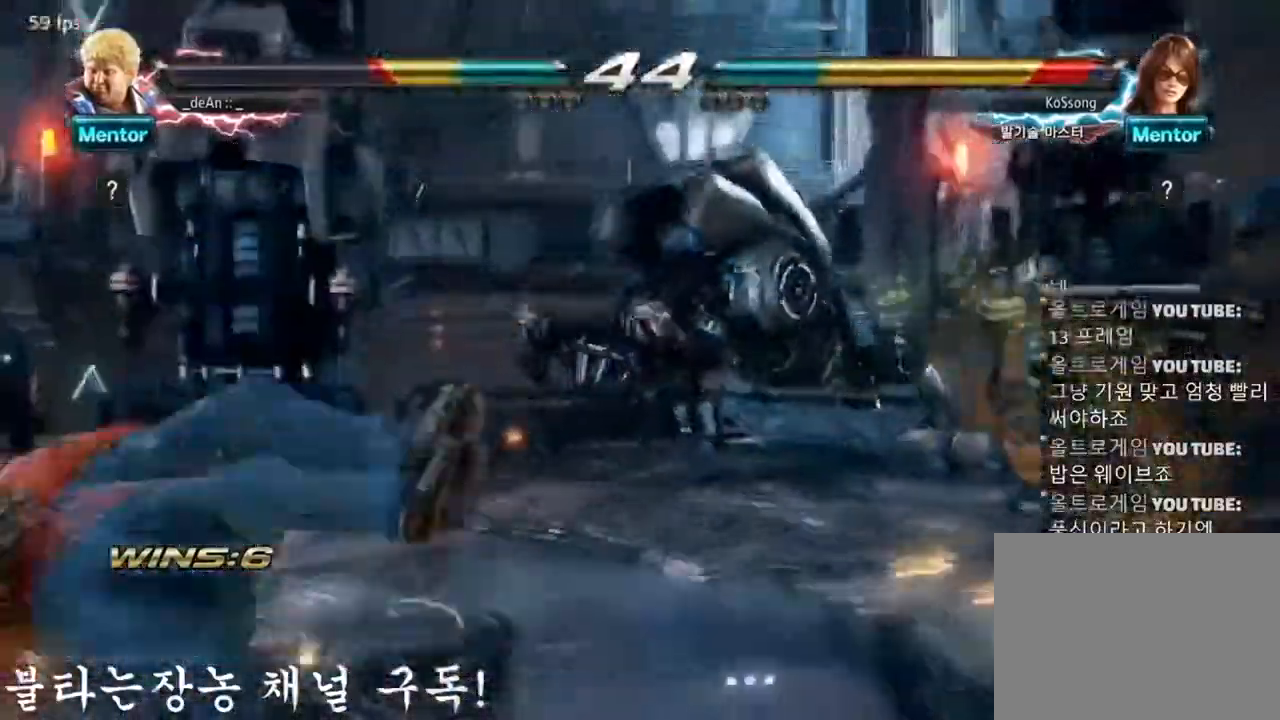
{"buttons": [], "left_stick": "center", "events": [[217, "left_stick", "up"], [451, "left_stick", "center"]]}
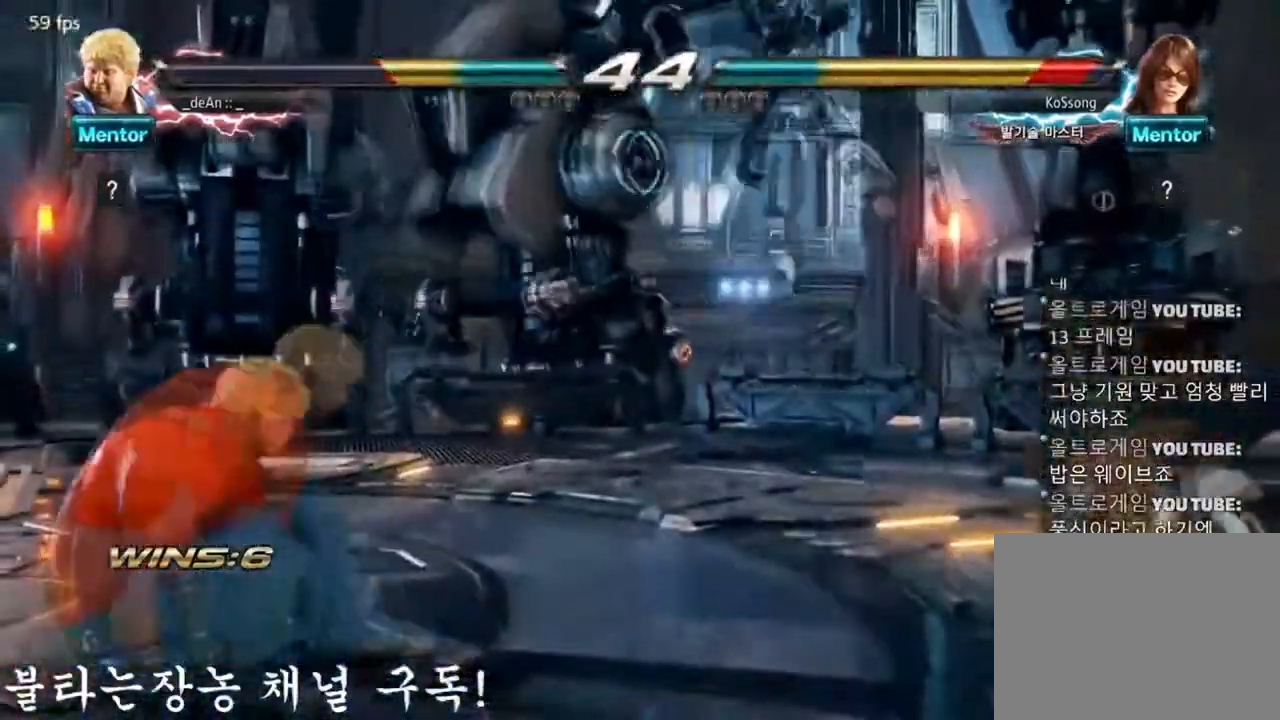
{"buttons": [], "left_stick": "center", "events": [[117, "left_stick", "right"], [217, "left_stick", "center"], [317, "left_stick", "right"], [384, "left_stick", "center"]]}
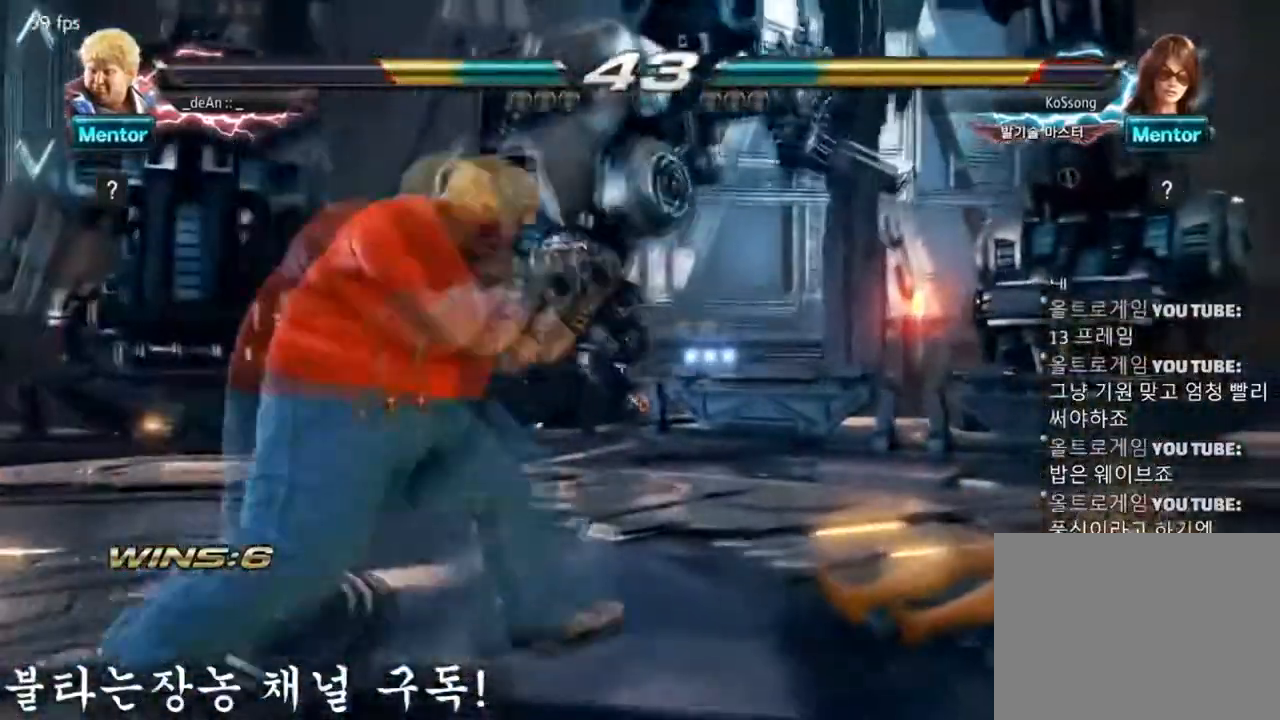
{"buttons": [], "left_stick": "center", "events": []}
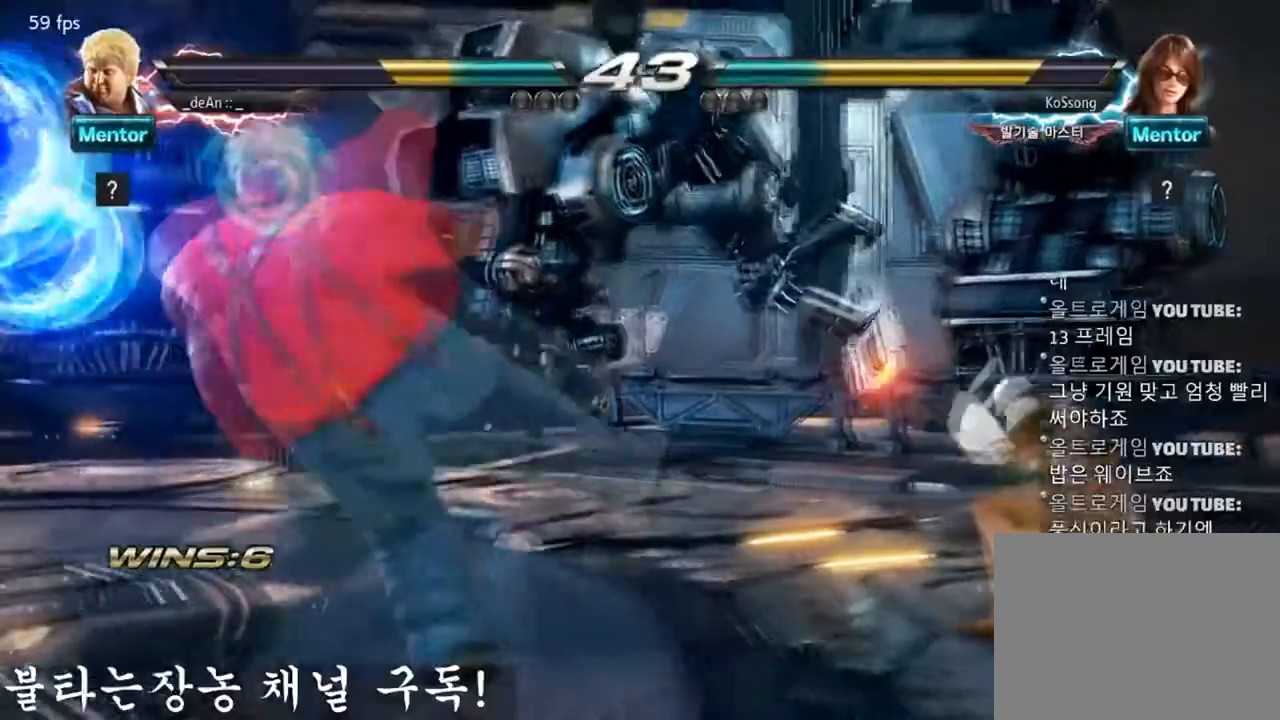
{"buttons": [], "left_stick": "center", "events": [[100, "SQUARE", "down"], [250, "SQUARE", "up"]]}